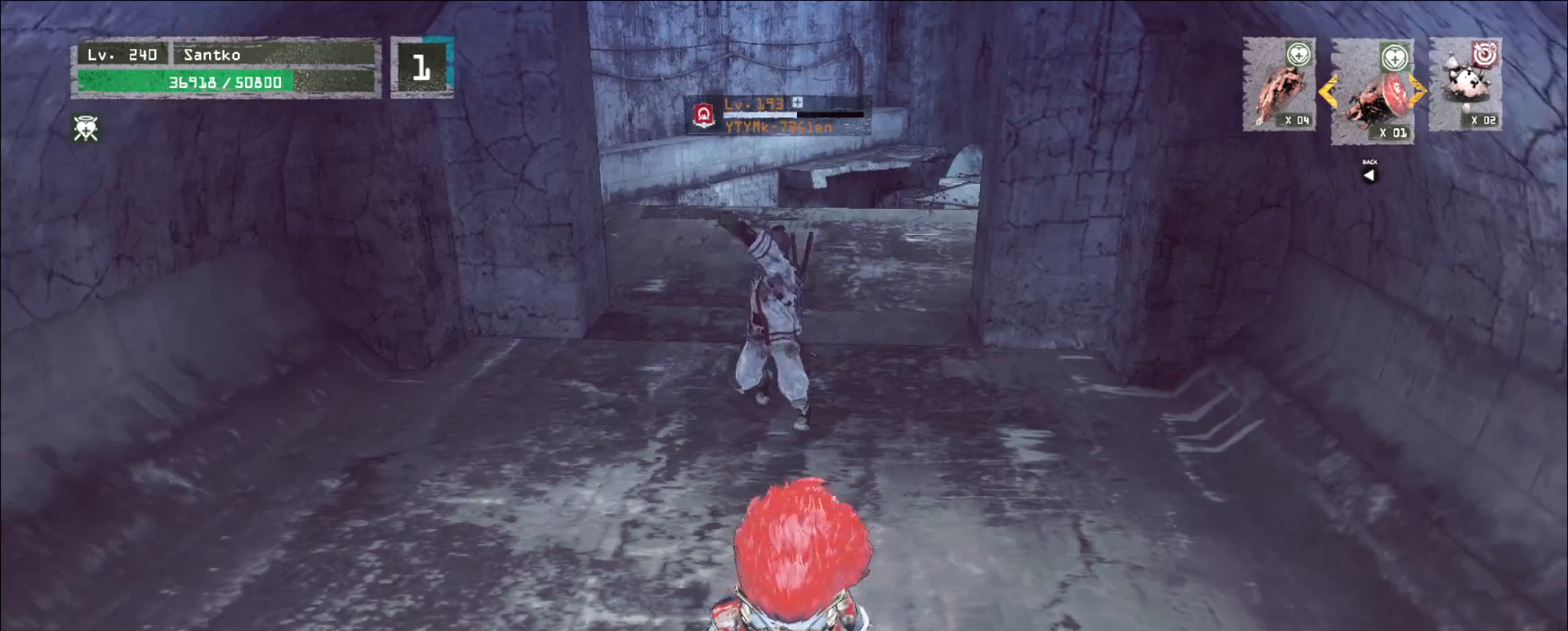
Gameplay with keyboard and mouse; each line is a JSON object with the keys and mouse buttons held at the frame after it. "events" lists presses ("down") and releases ("up") of "1", "2", "3", "4", "5", "a", "alt", "b", "c", "ctrl", "d", "e", "f", "g", "q", "r", "s", "shift", "space", "t", "tab", "v", "w", "x", "z", "mouse_left", "mouse_wheel", "mouse_right", "mouse_mb4" and "mouse_mb5" between this image and that frame as [ms after this image, input, new state], when the widget could be followed in between. "mouse_left", "mouse_wheel", "mouse_right", "mouse_mb4", "mouse_mb5" = the "left", "wheel", "right", "mb4", "mb5" buttons of the "mouse" list. No other keys are recorded. "wheel" means that the mouse wheel is clicked or scrolled. Not read: mouse_move.
{"keys": ["w"], "mouse": [], "events": [[80, "w", "down"], [200, "mouse_left", "down"], [200, "q", "down"], [280, "mouse_left", "up"], [320, "q", "up"]]}
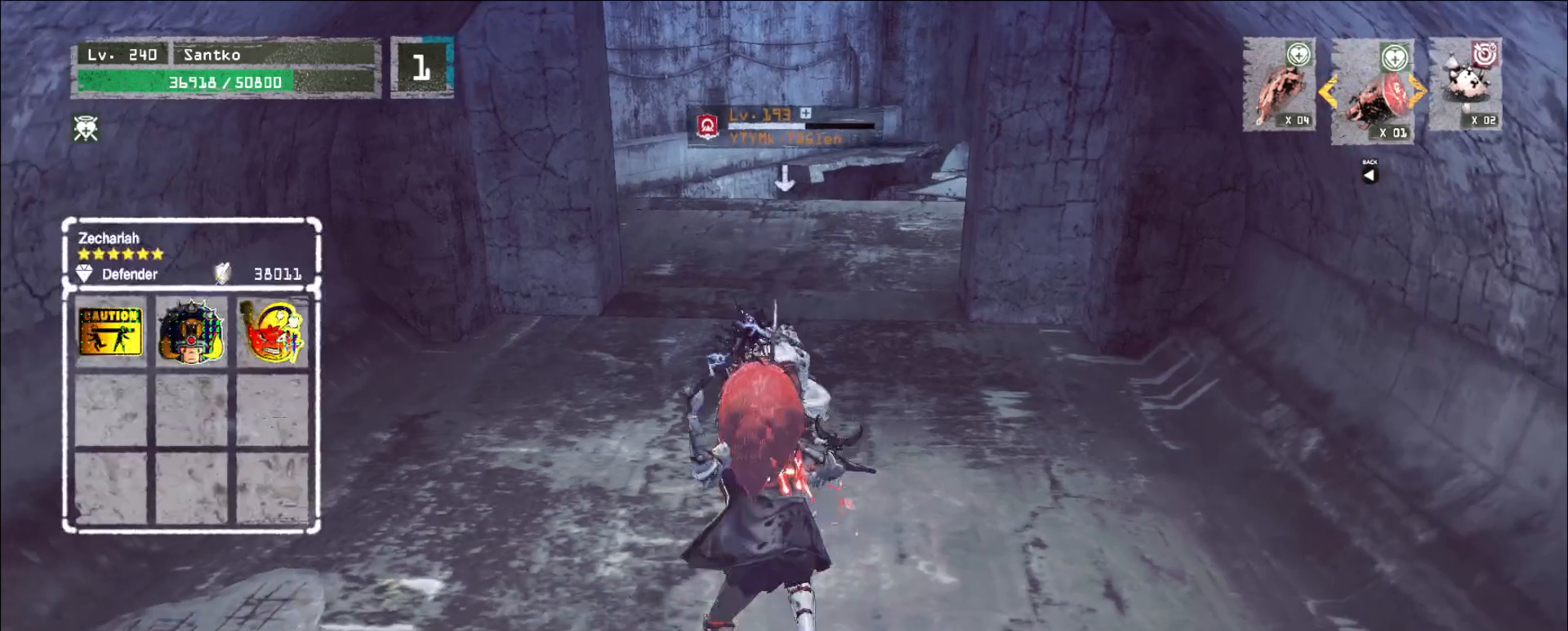
{"keys": [], "mouse": [], "events": [[120, "w", "up"], [320, "mouse_left", "down"], [360, "mouse_left", "up"]]}
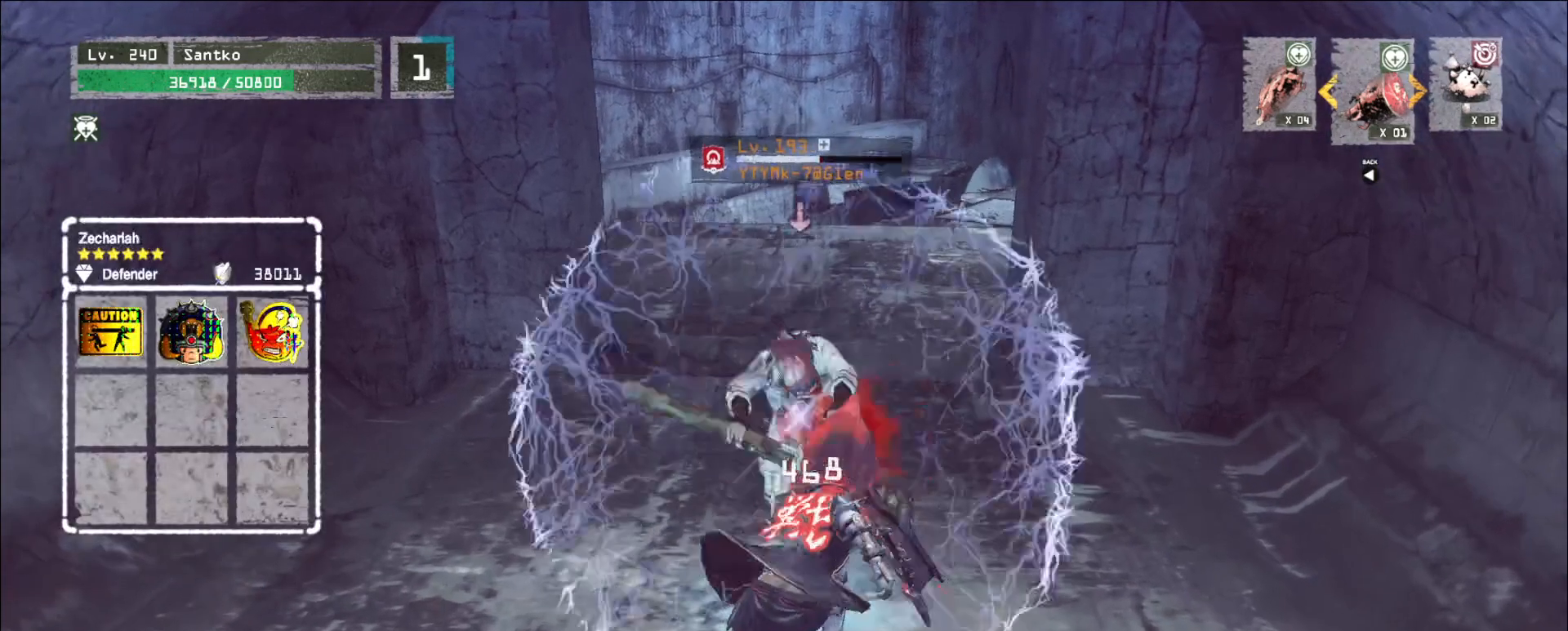
{"keys": [], "mouse": [], "events": []}
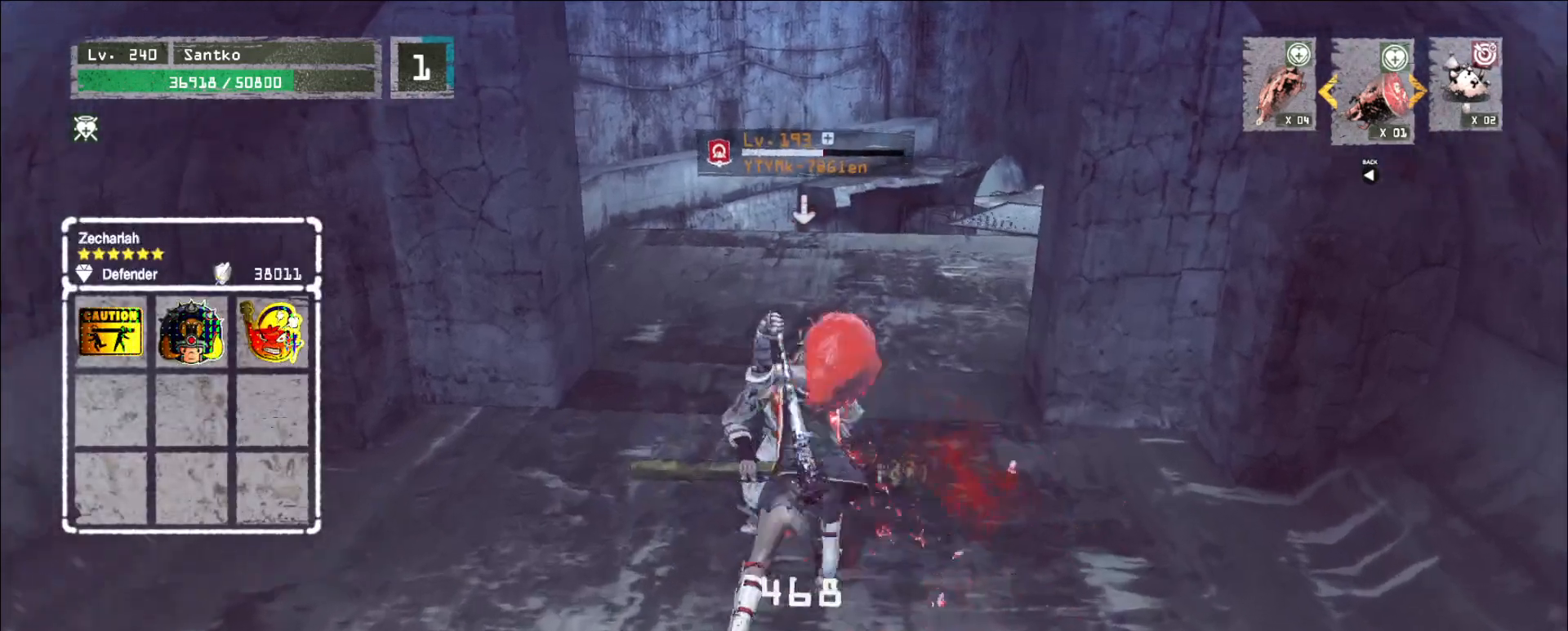
{"keys": [], "mouse": [], "events": [[160, "mouse_right", "down"], [200, "mouse_right", "up"]]}
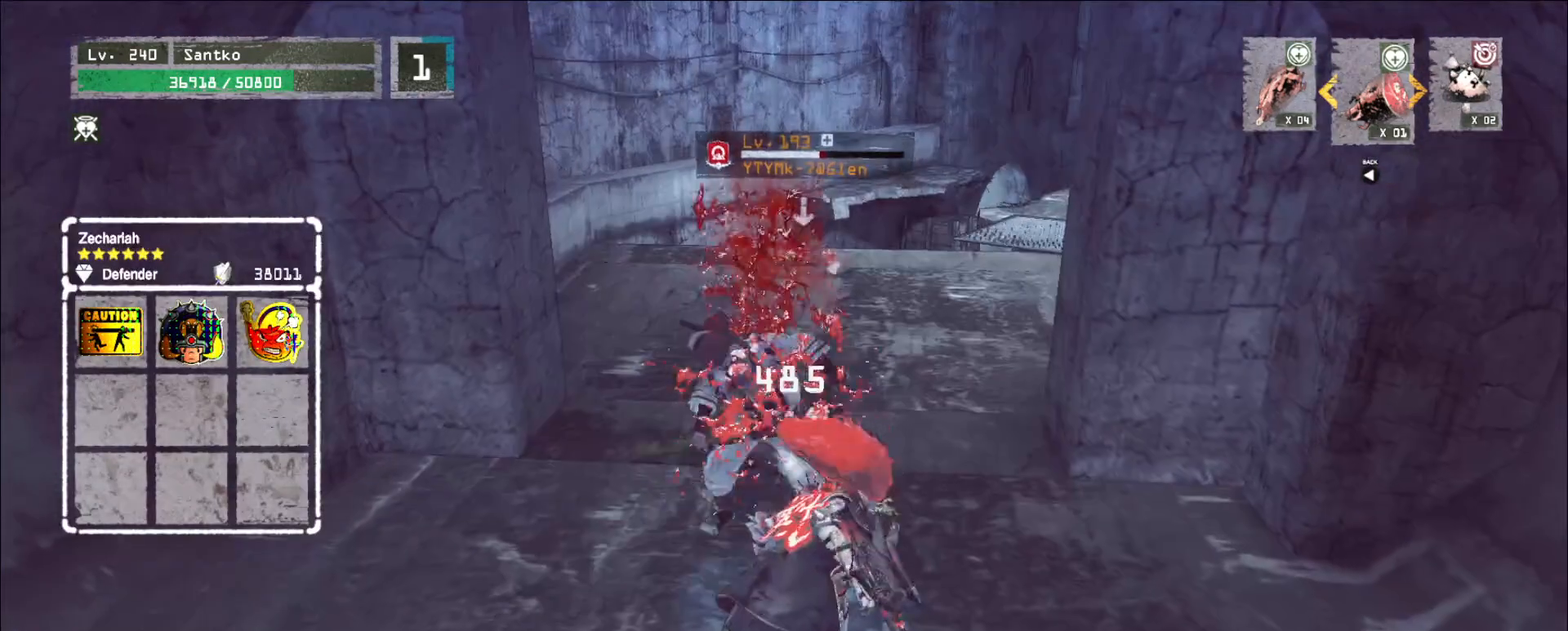
{"keys": ["s"], "mouse": [], "events": [[440, "s", "down"]]}
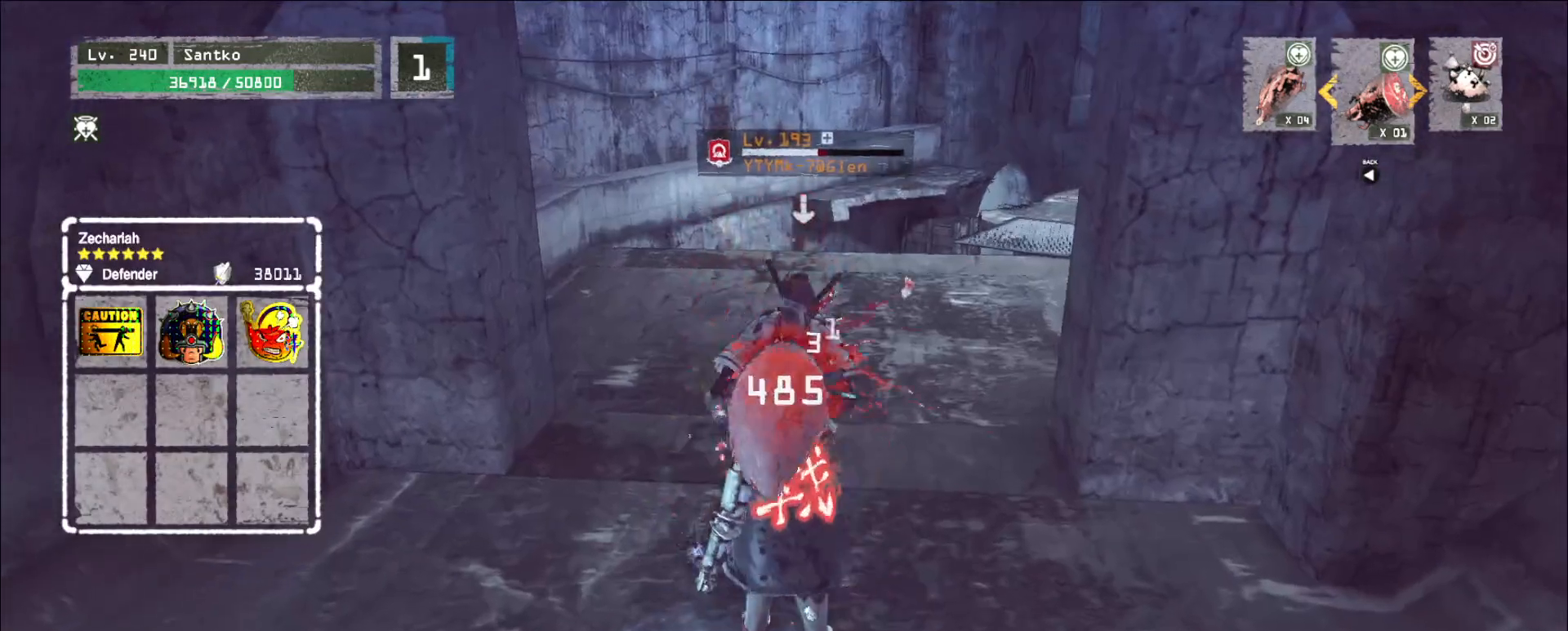
{"keys": ["s"], "mouse": [], "events": [[40, "q", "down"], [160, "q", "up"]]}
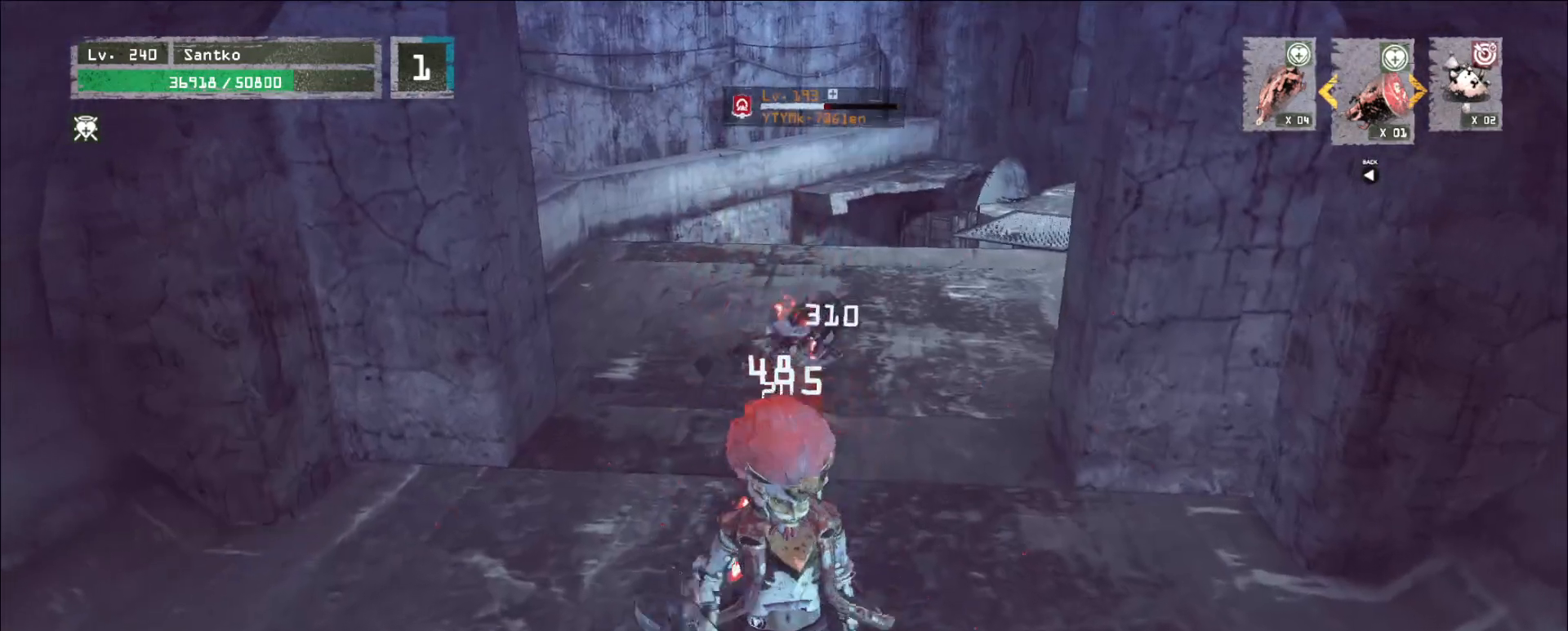
{"keys": [], "mouse": [], "events": [[280, "1", "down"], [280, "s", "up"], [400, "1", "up"]]}
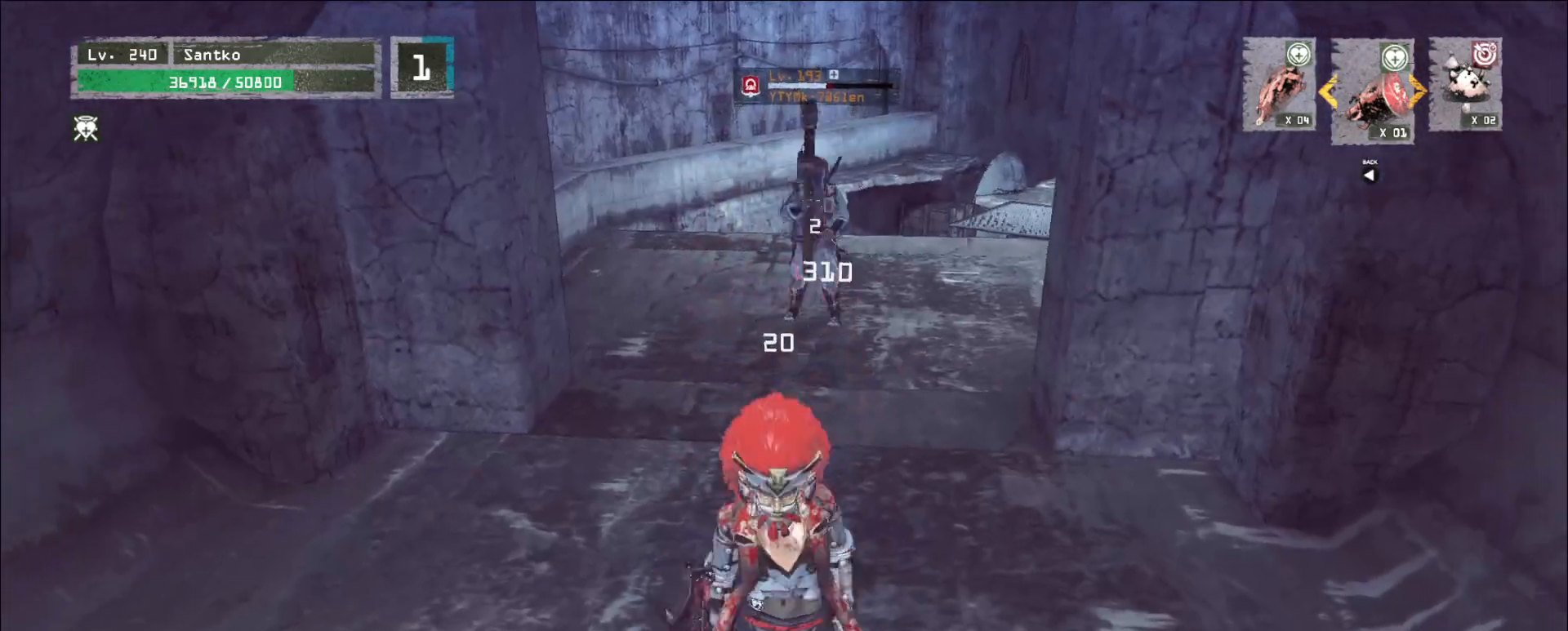
{"keys": [], "mouse": [], "events": []}
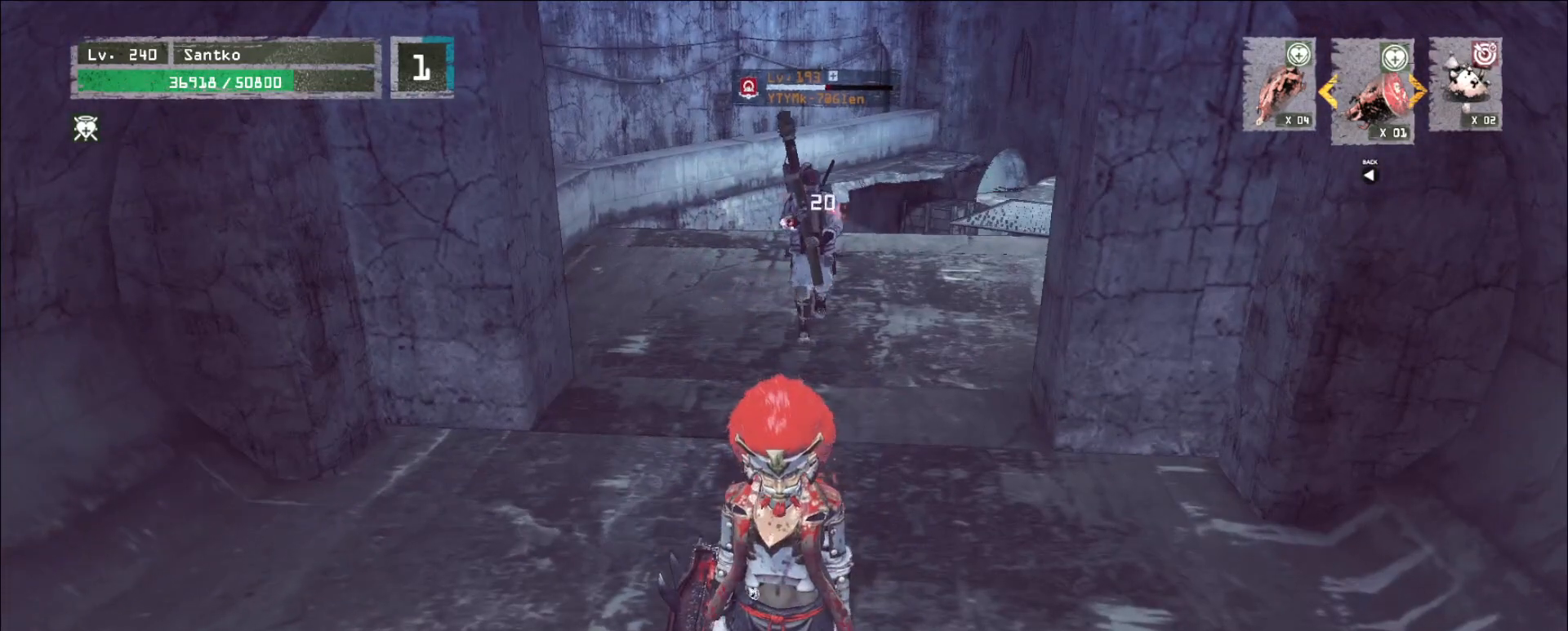
{"keys": [], "mouse": [], "events": [[400, "s", "down"], [480, "s", "up"]]}
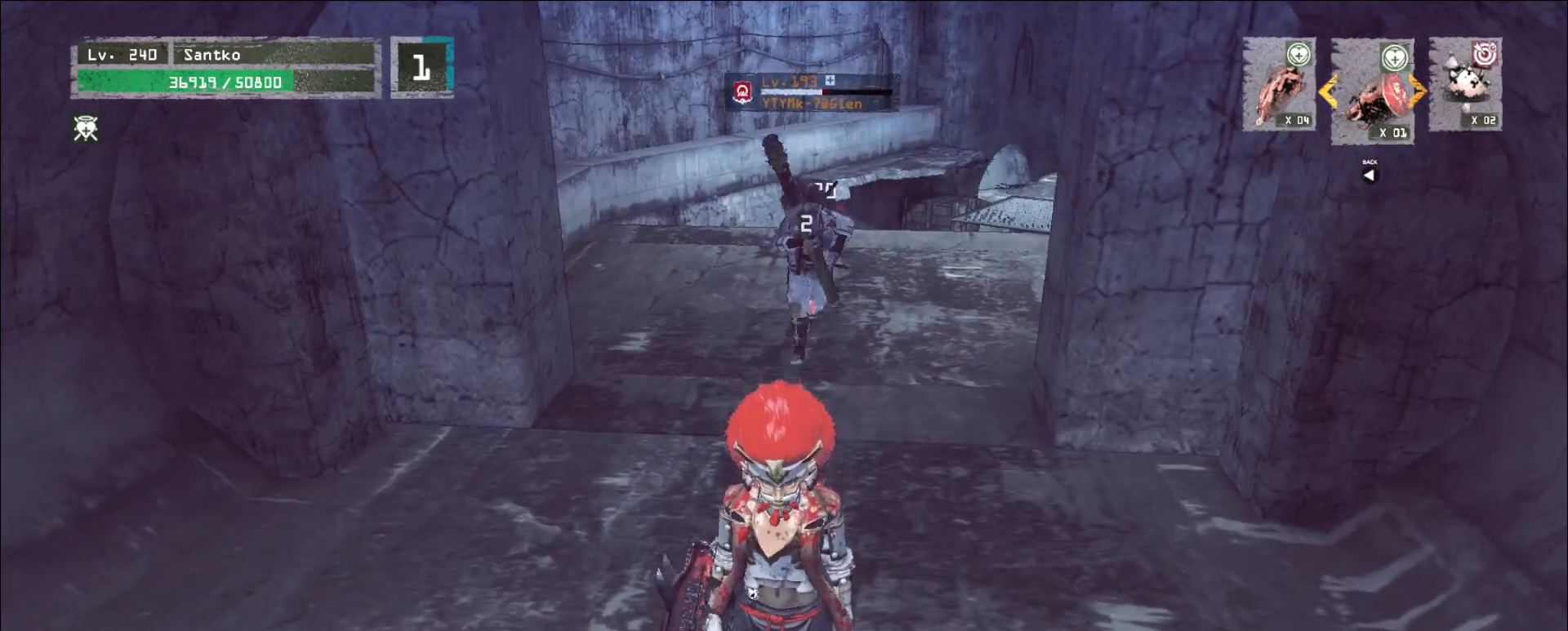
{"keys": ["s"], "mouse": [], "events": [[400, "s", "down"]]}
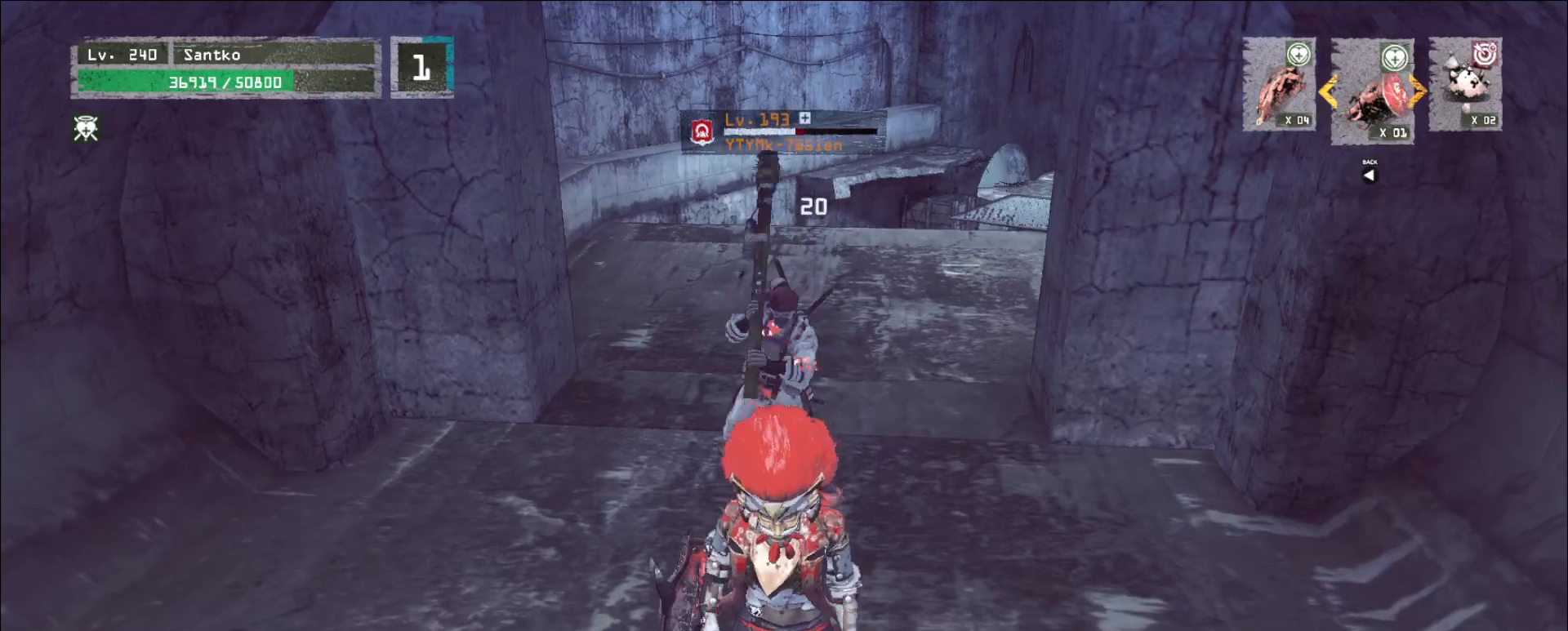
{"keys": ["shift", "w"], "mouse": [], "events": [[240, "4", "down"], [280, "s", "up"], [360, "w", "down"], [400, "4", "up"], [400, "mouse_left", "down"], [400, "shift", "down"], [440, "mouse_left", "up"]]}
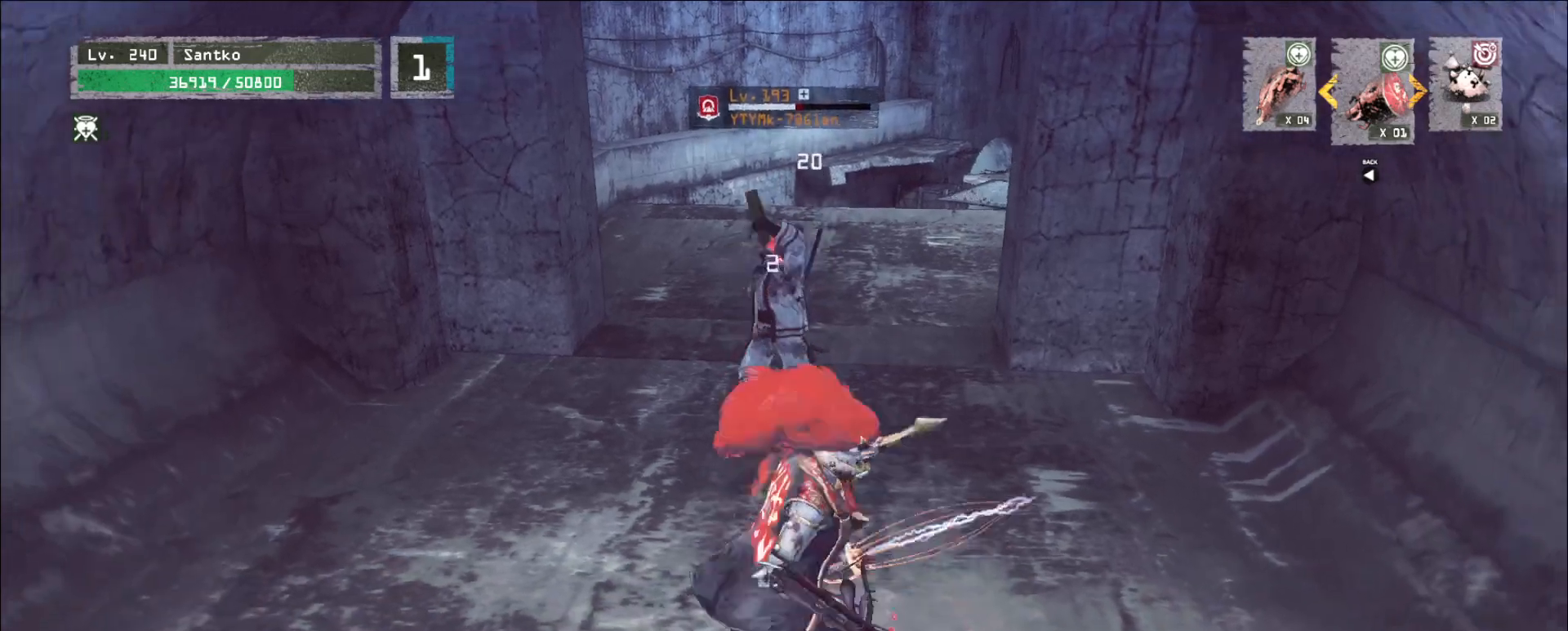
{"keys": [], "mouse": [], "events": [[200, "shift", "up"], [240, "q", "down"], [280, "4", "down"], [280, "w", "up"], [320, "4", "up"], [400, "q", "up"]]}
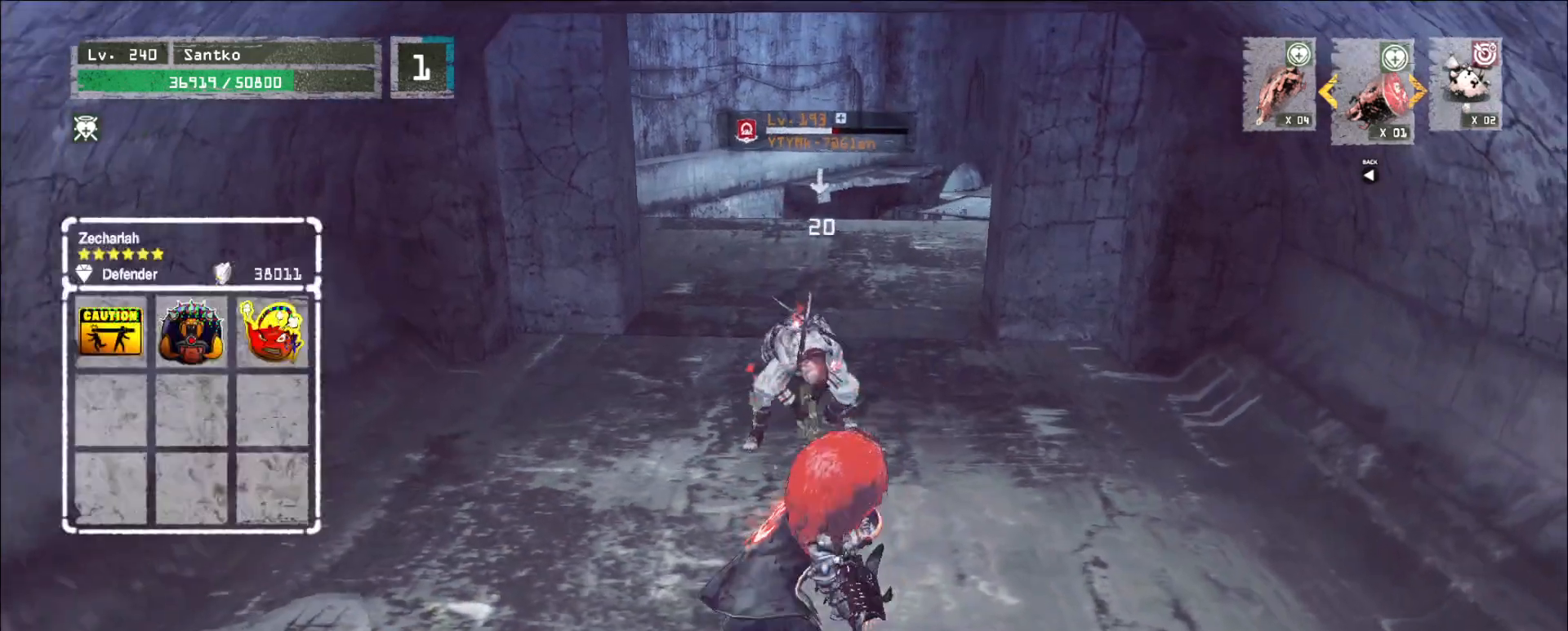
{"keys": [], "mouse": ["wheel"], "events": [[80, "q", "down"], [120, "mouse_wheel", "down"], [160, "q", "up"]]}
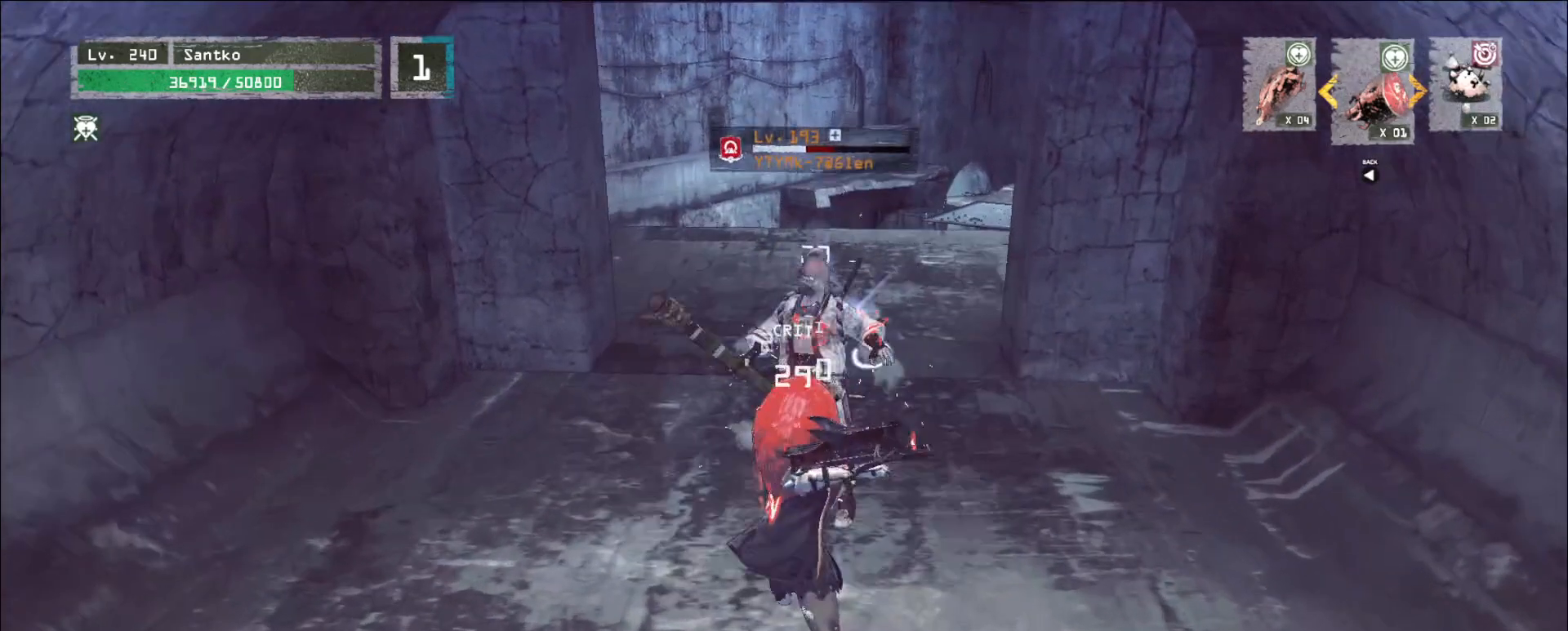
{"keys": ["w"], "mouse": [], "events": [[280, "mouse_wheel", "up"], [280, "w", "down"], [360, "ctrl", "down"], [480, "ctrl", "up"]]}
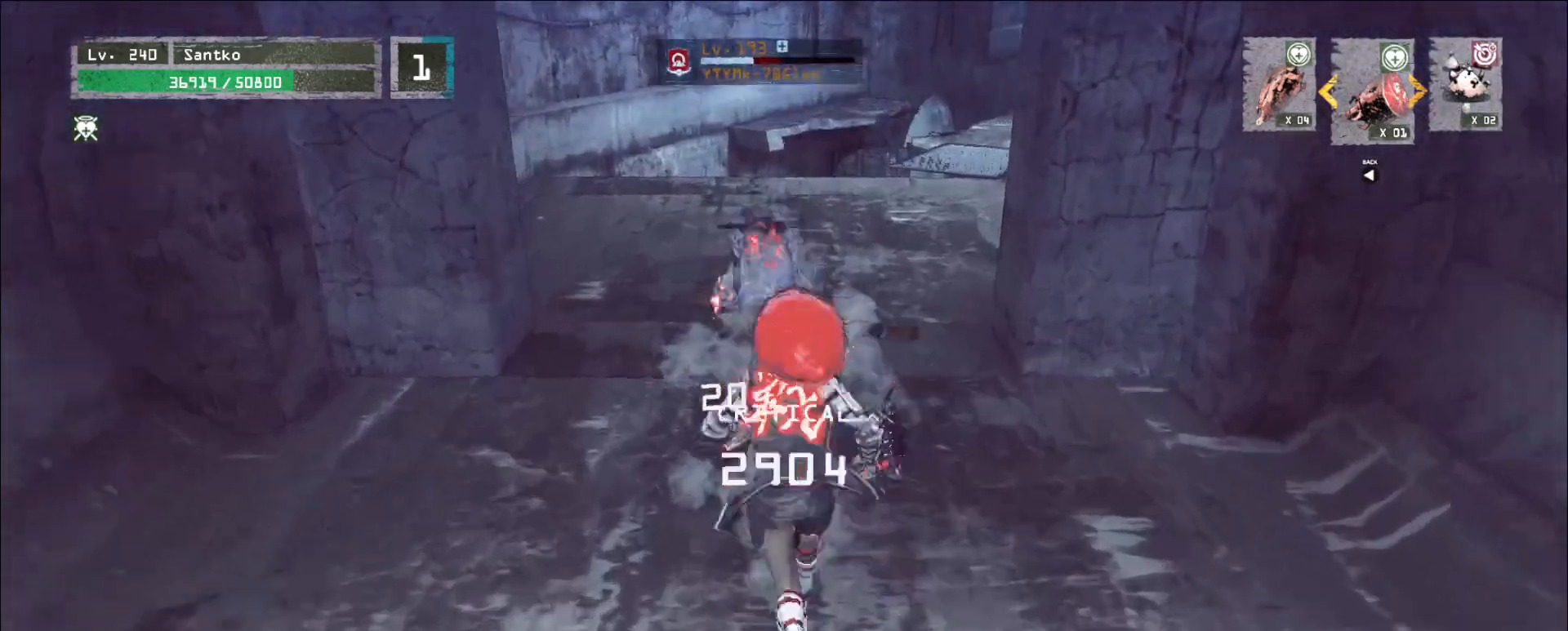
{"keys": ["w"], "mouse": [], "events": [[120, "mouse_left", "down"], [160, "mouse_left", "up"], [160, "q", "down"], [280, "q", "up"]]}
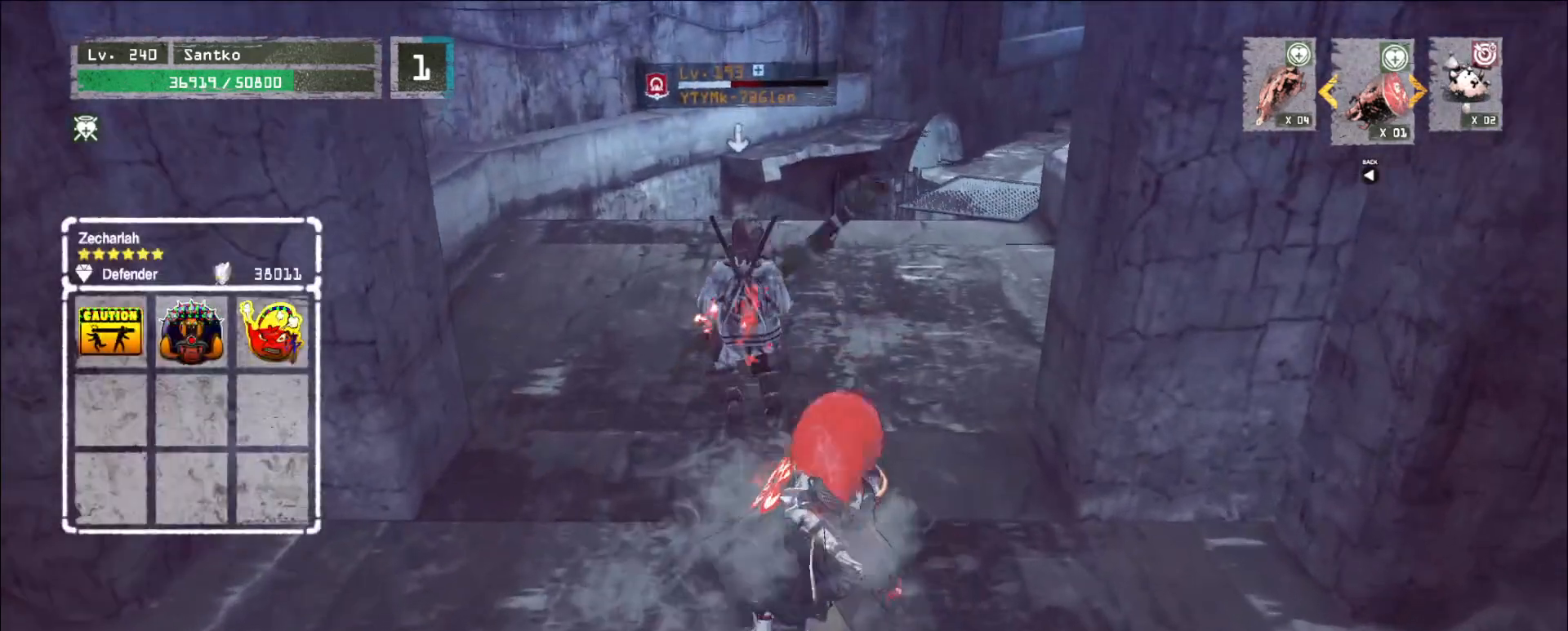
{"keys": ["w"], "mouse": [], "events": []}
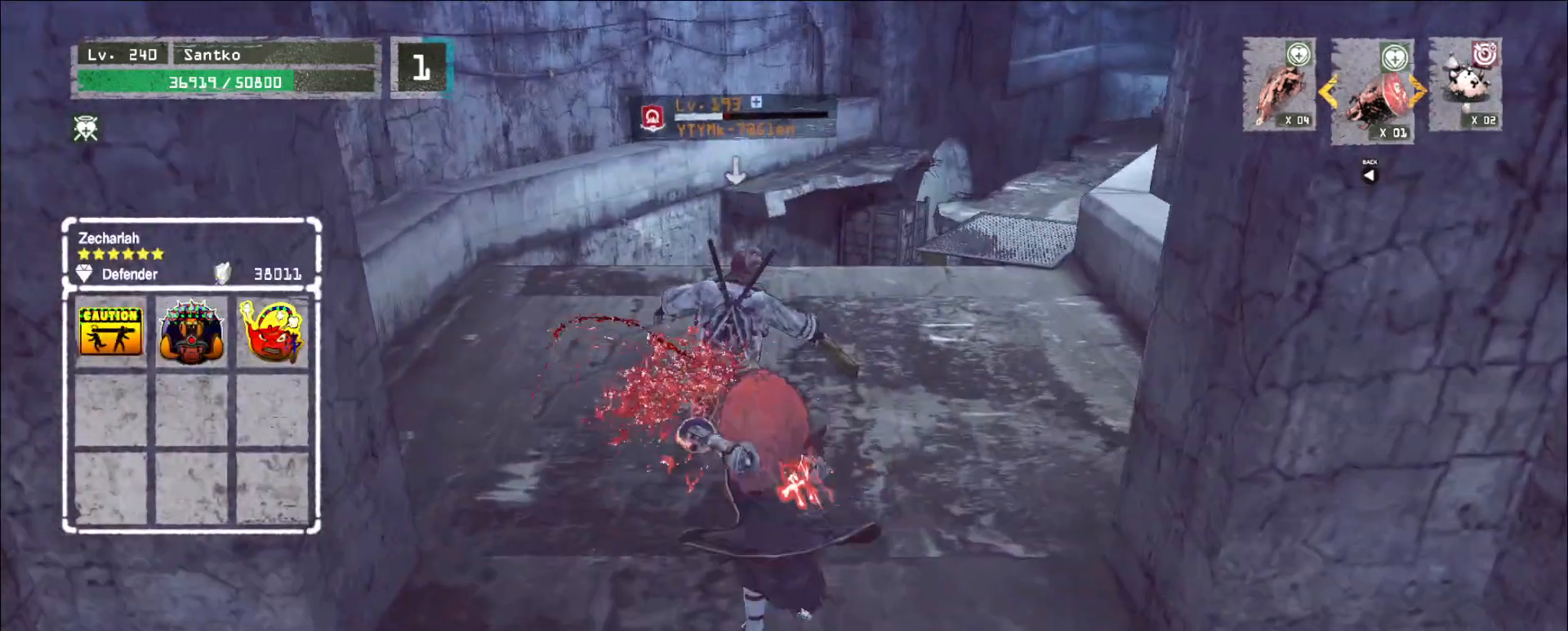
{"keys": ["w"], "mouse": [], "events": [[240, "mouse_left", "down"], [280, "mouse_left", "up"]]}
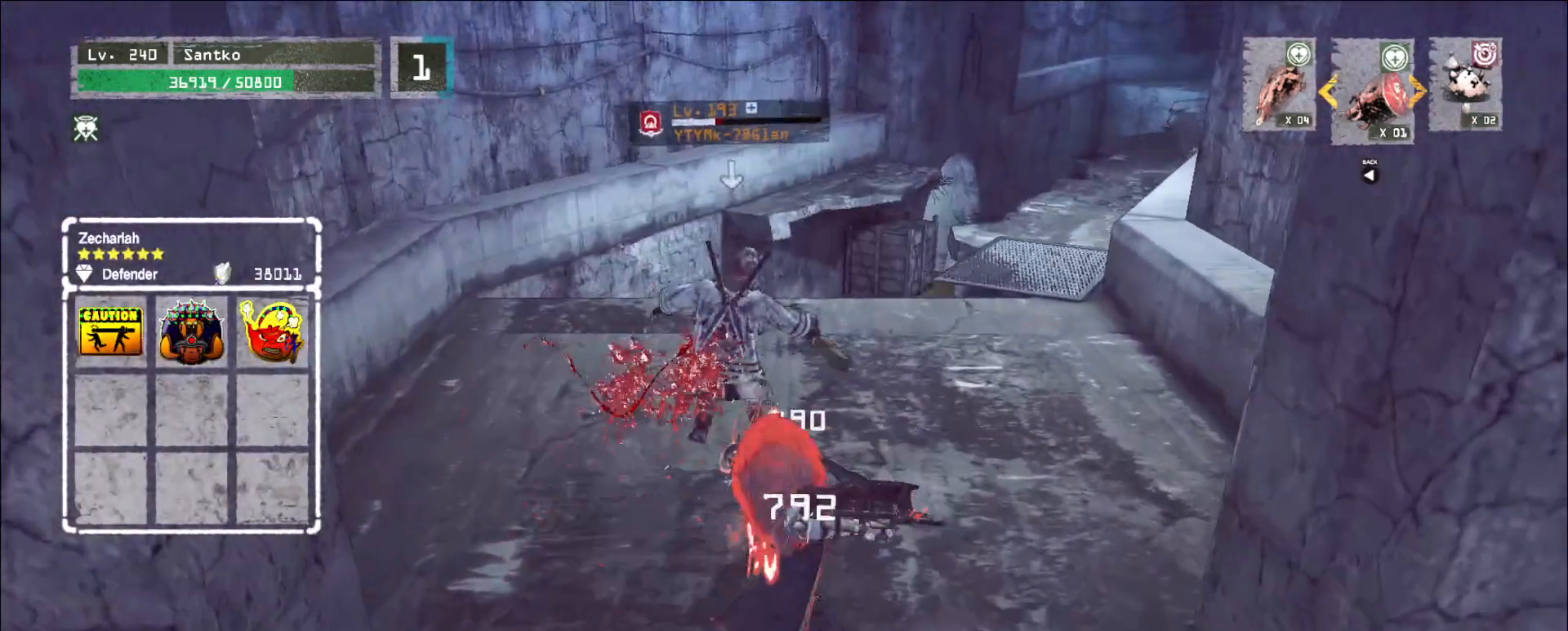
{"keys": [], "mouse": [], "events": [[200, "w", "up"], [400, "q", "down"], [440, "q", "up"]]}
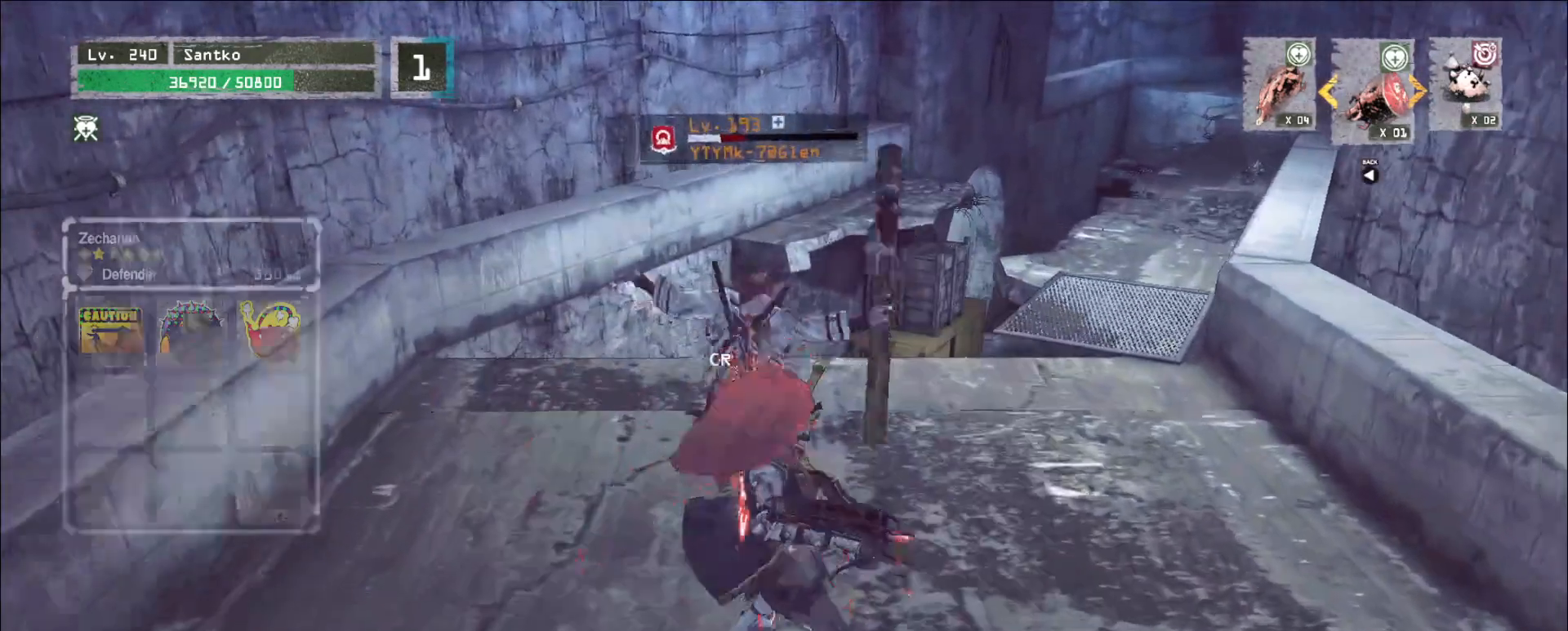
{"keys": ["shift", "w"], "mouse": [], "events": [[280, "w", "down"], [480, "shift", "down"]]}
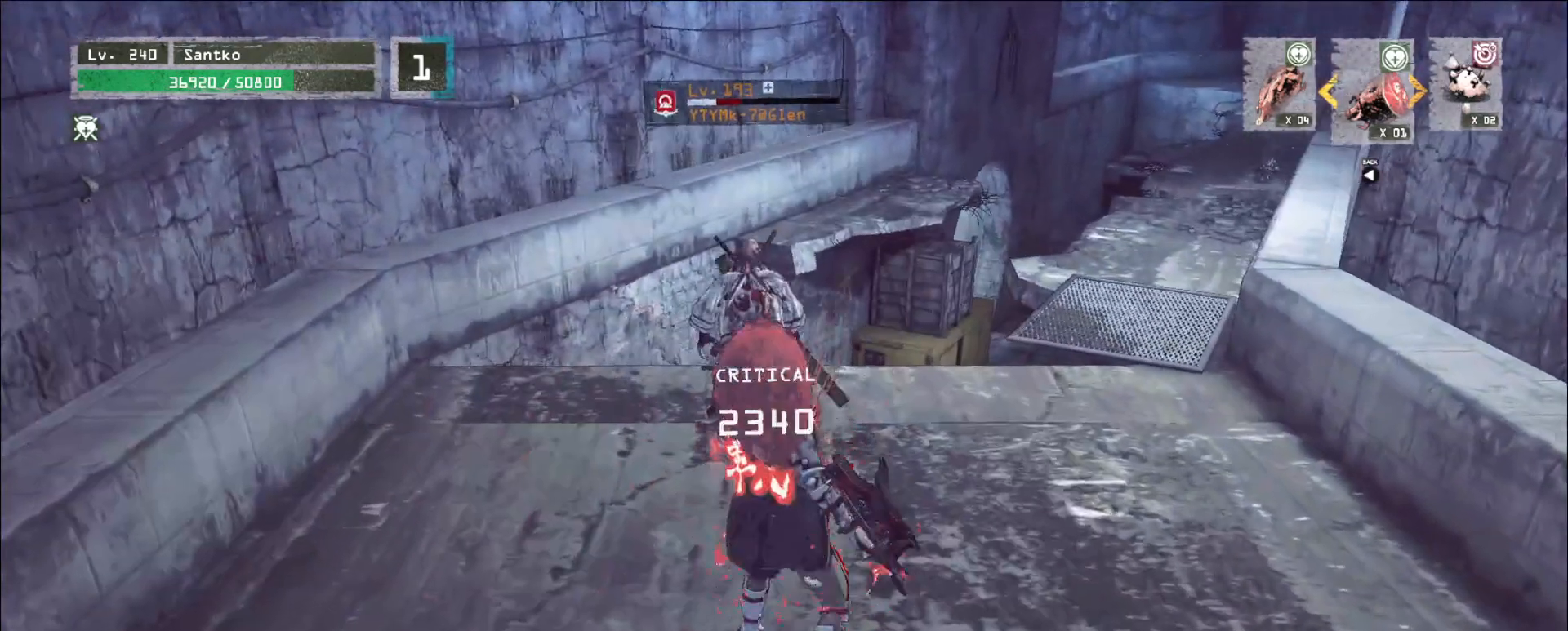
{"keys": ["w"], "mouse": [], "events": [[80, "mouse_left", "down"], [160, "mouse_left", "up"], [520, "shift", "up"]]}
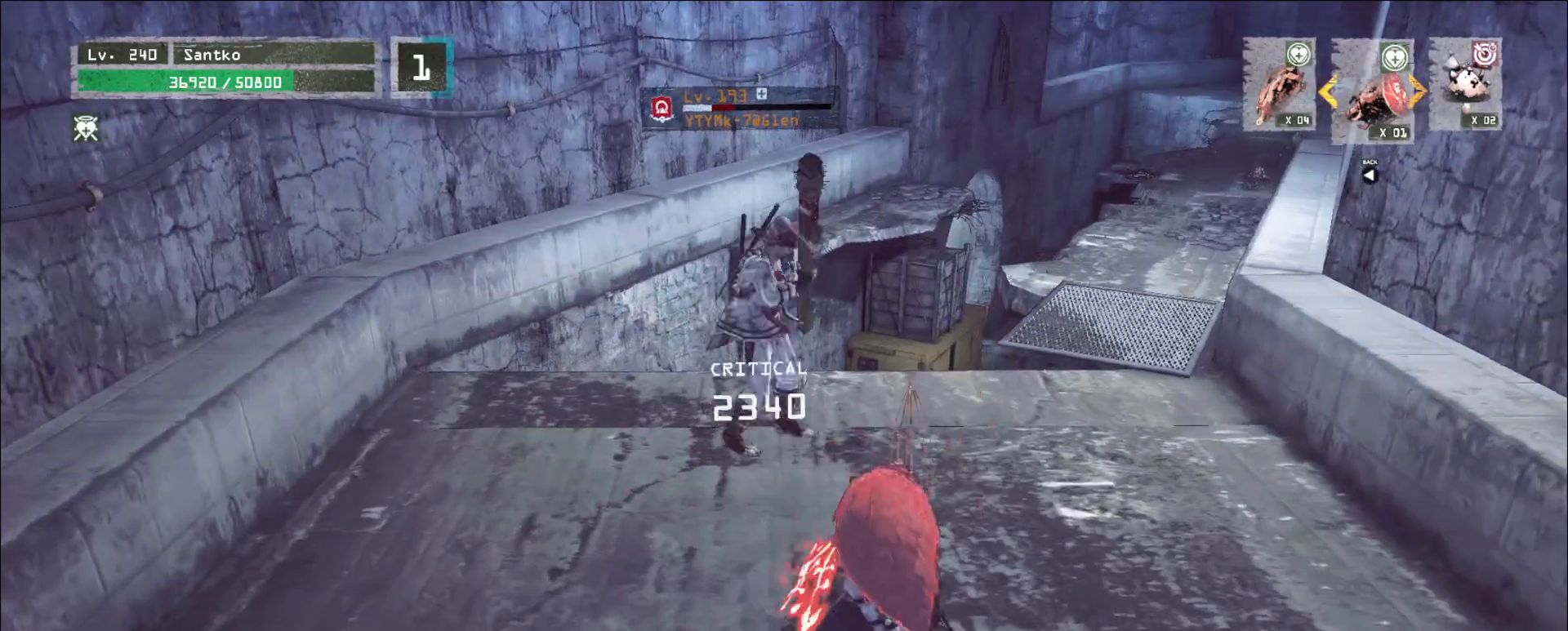
{"keys": [], "mouse": ["wheel"], "events": [[40, "w", "up"], [120, "q", "down"], [160, "q", "up"], [320, "q", "down"], [360, "mouse_wheel", "down"], [400, "q", "up"]]}
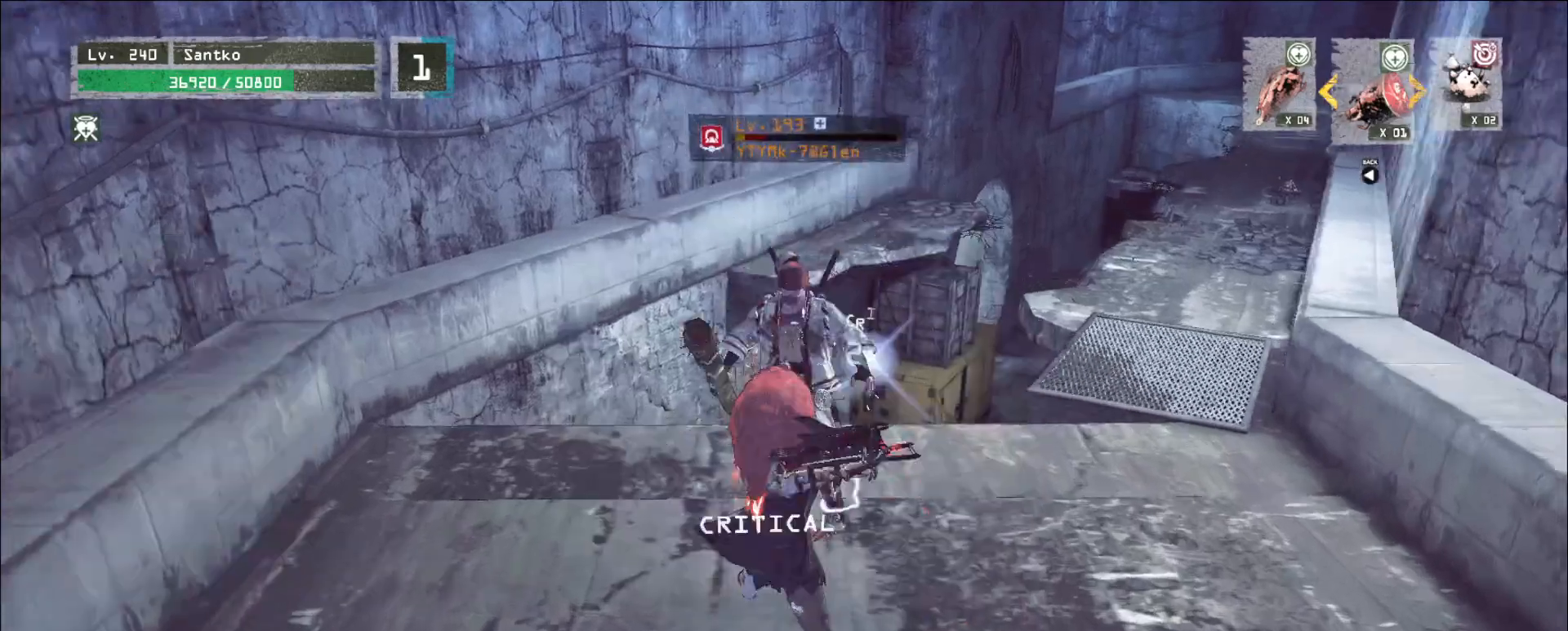
{"keys": ["d", "s"], "mouse": [], "events": [[480, "d", "down"], [520, "mouse_wheel", "up"], [520, "s", "down"]]}
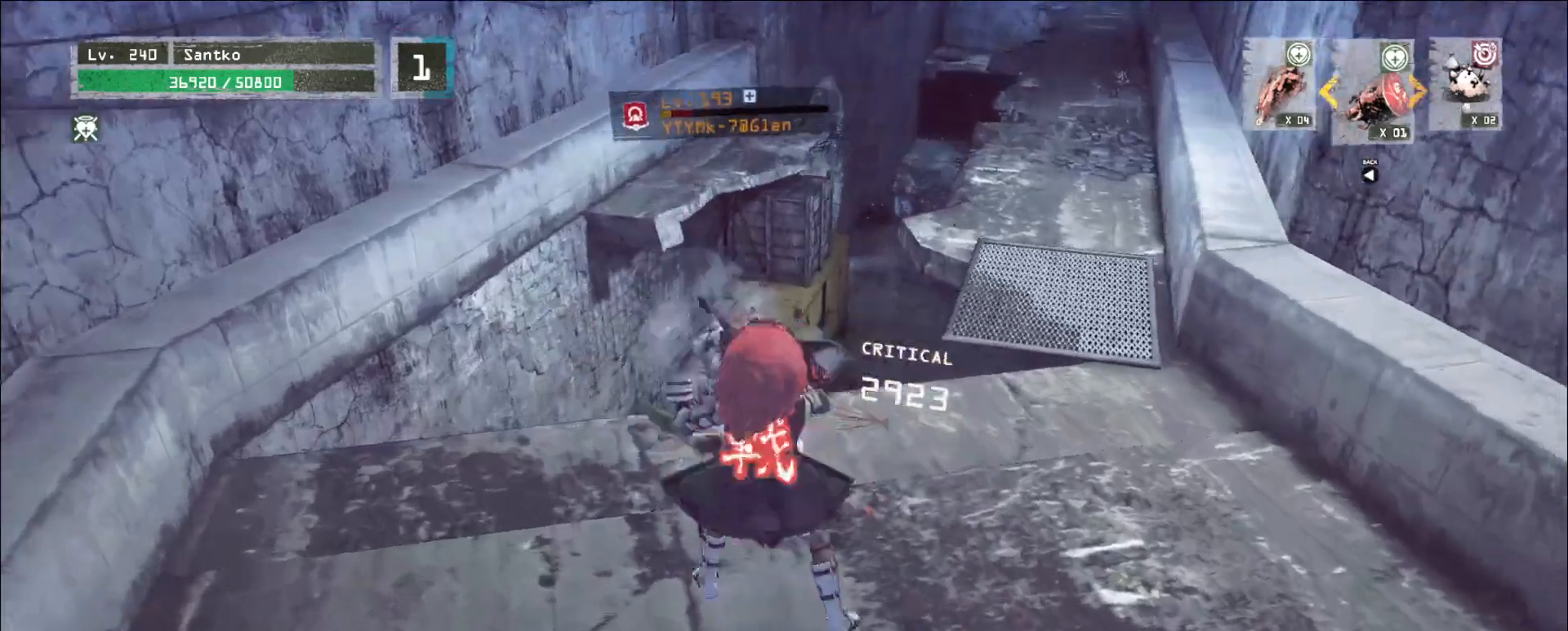
{"keys": [], "mouse": [], "events": [[40, "s", "up"], [280, "w", "down"], [360, "d", "up"], [480, "w", "up"]]}
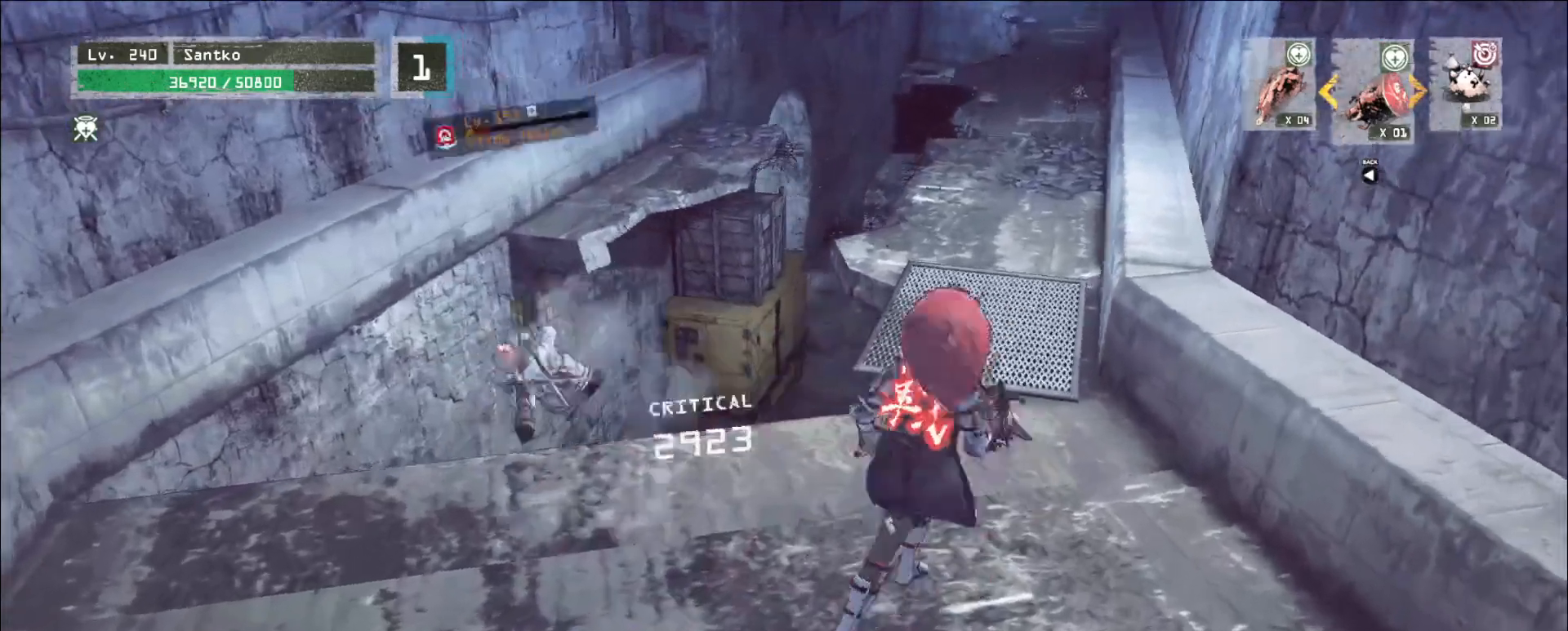
{"keys": ["a"], "mouse": [], "events": [[80, "s", "down"], [360, "a", "down"], [480, "s", "up"]]}
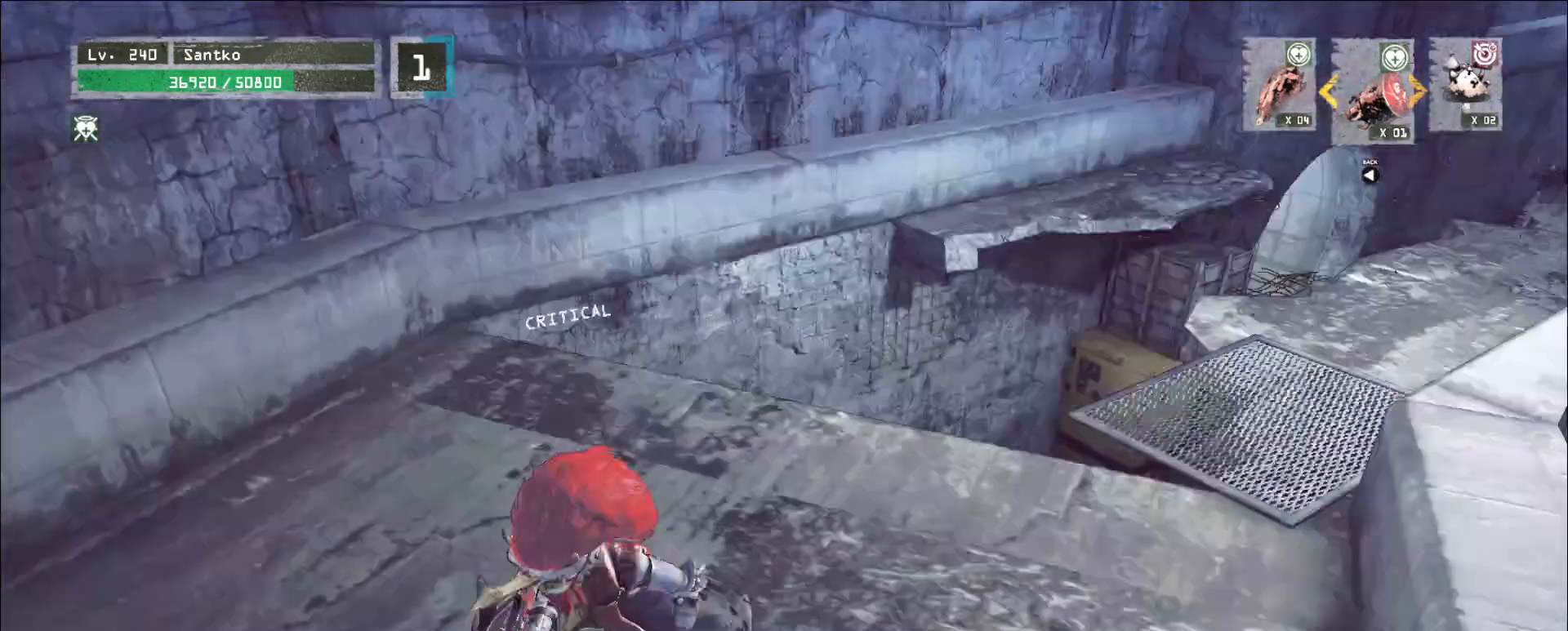
{"keys": ["1", "a"], "mouse": [], "events": [[280, "1", "down"], [320, "1", "up"], [400, "1", "down"]]}
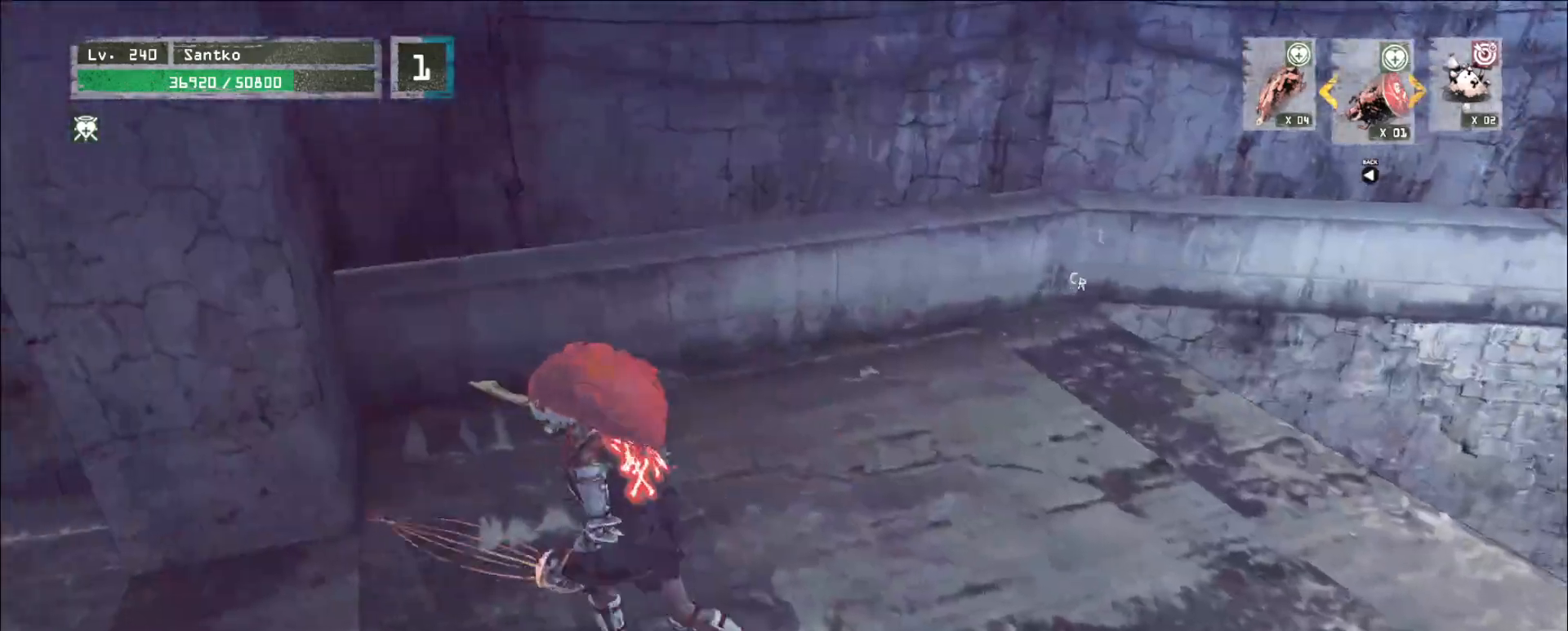
{"keys": ["d", "w"], "mouse": [], "events": [[40, "1", "up"], [240, "w", "down"], [280, "a", "up"], [400, "d", "down"]]}
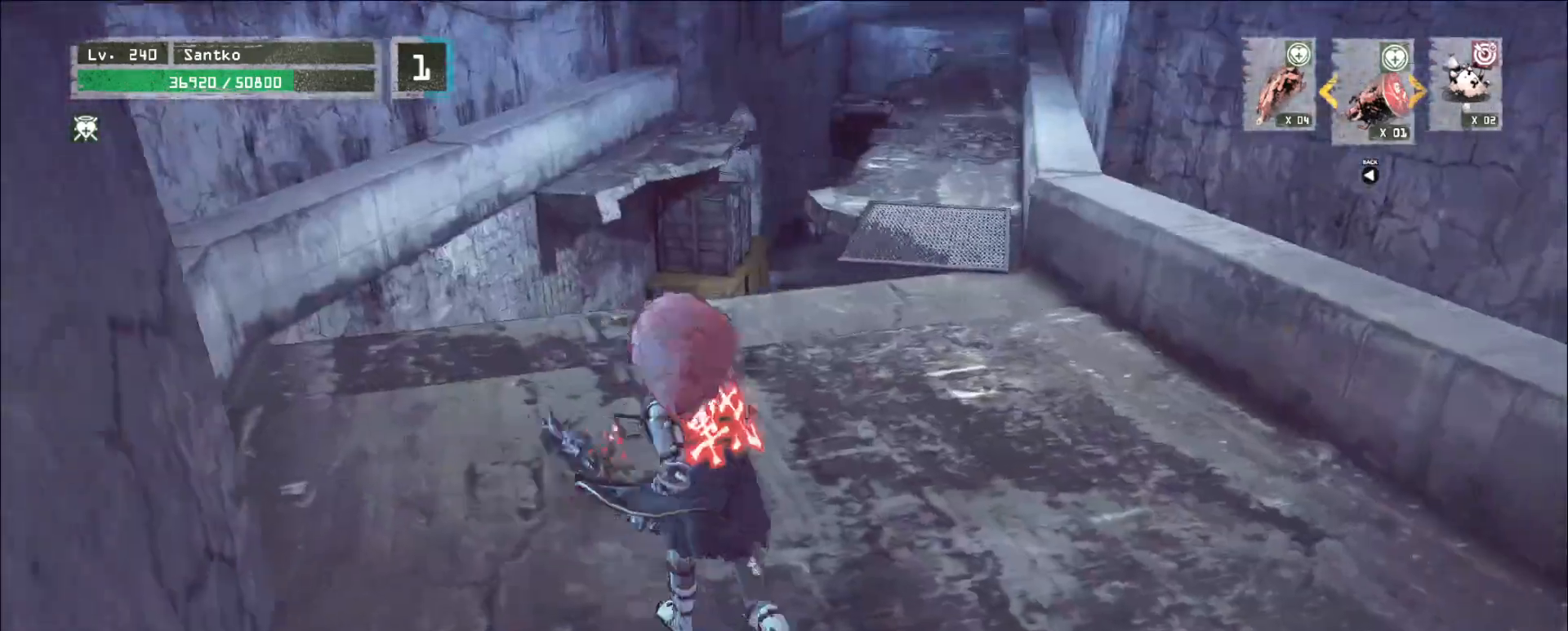
{"keys": ["d", "w"], "mouse": [], "events": [[160, "d", "up"], [440, "d", "down"]]}